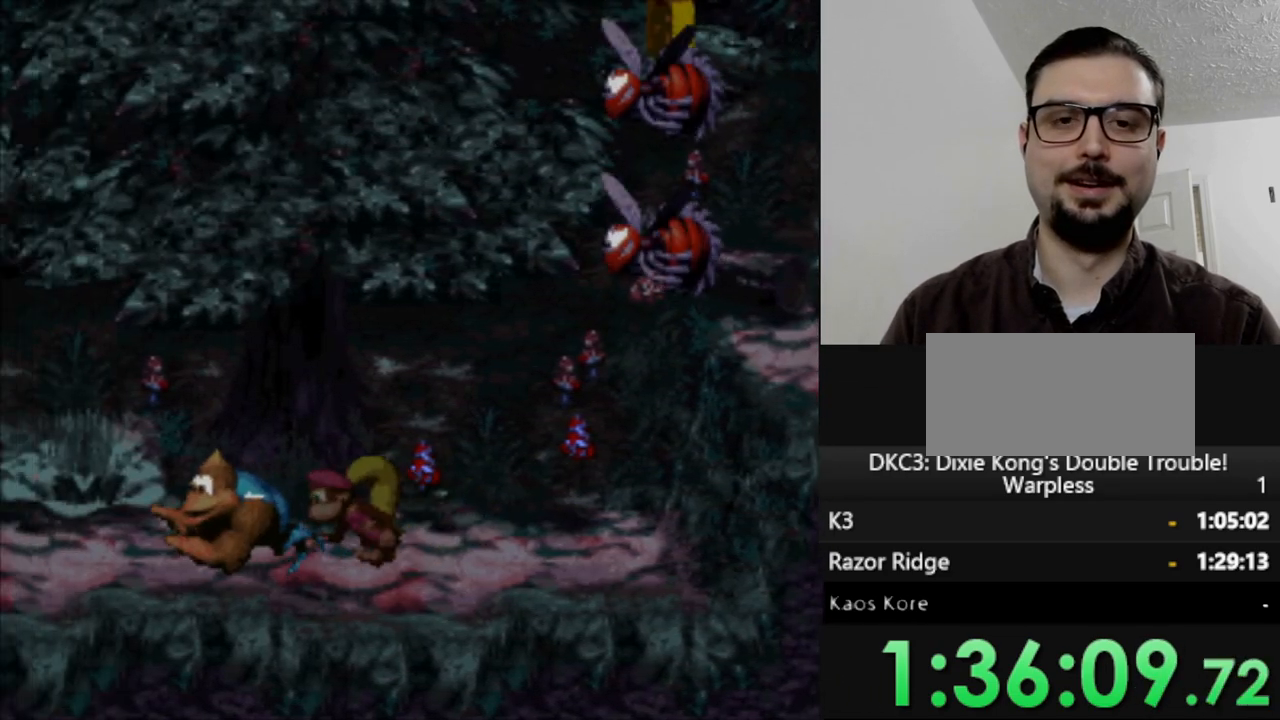
Gameplay with a controller (Nintendo layout); each line is a JSON object with the inputs held at the frame after it. "events" lists button and stick changes between this image and that frame as [ms after this image, input, new state], when the widget could be followed in between. Not read: L3 R3.
{"buttons": ["Y", "DPAD_RIGHT"], "events": [[117, "DPAD_LEFT", "up"], [183, "DPAD_RIGHT", "down"]]}
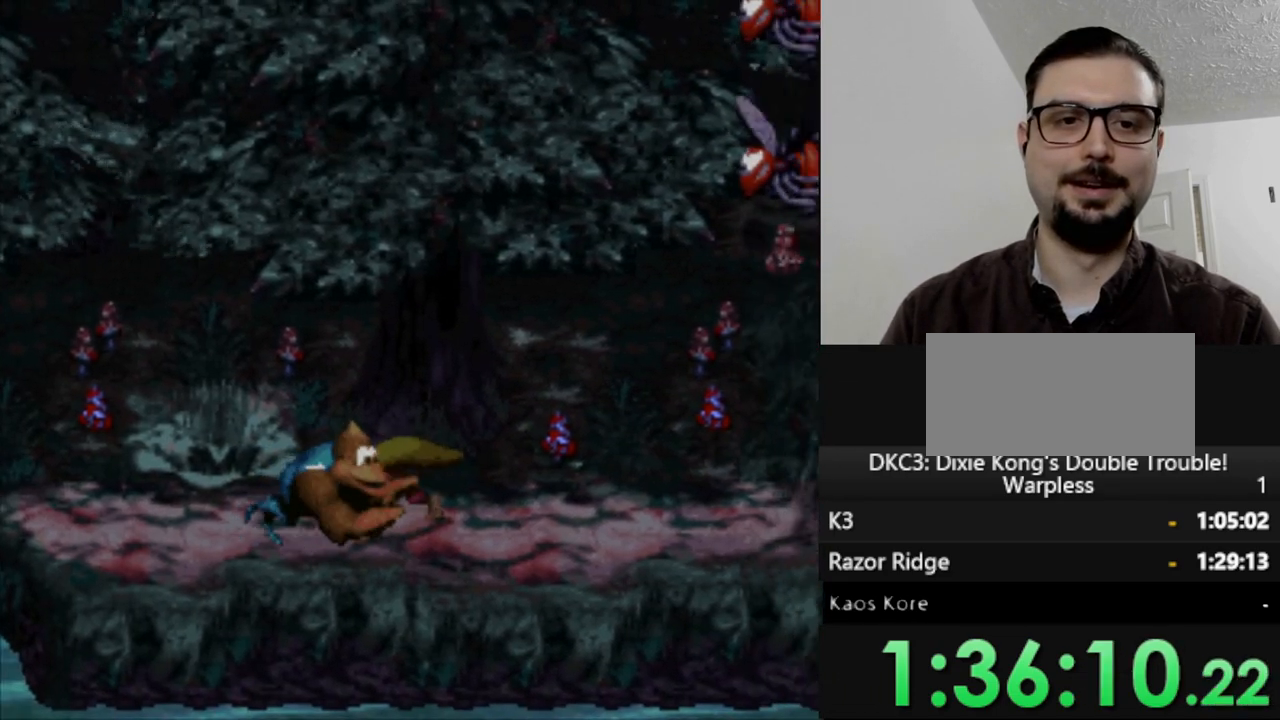
{"buttons": ["Y", "DPAD_RIGHT"], "events": []}
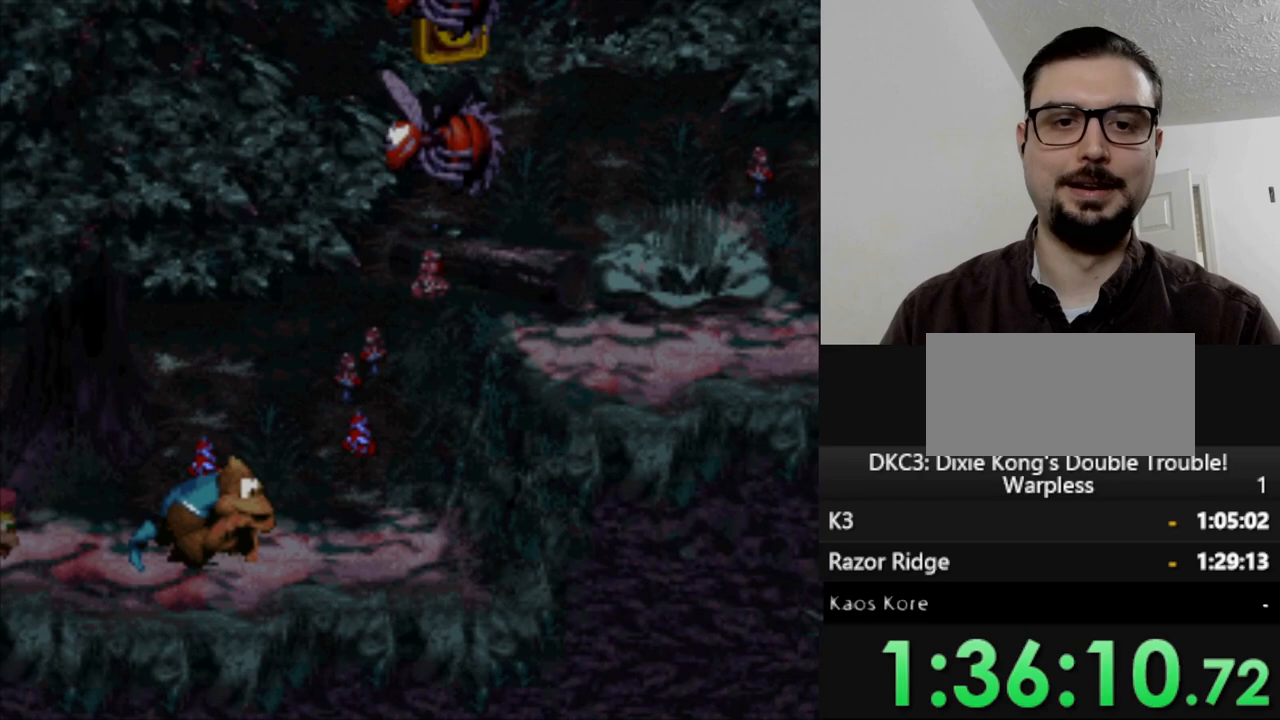
{"buttons": ["B", "Y", "DPAD_RIGHT"], "events": [[317, "B", "down"]]}
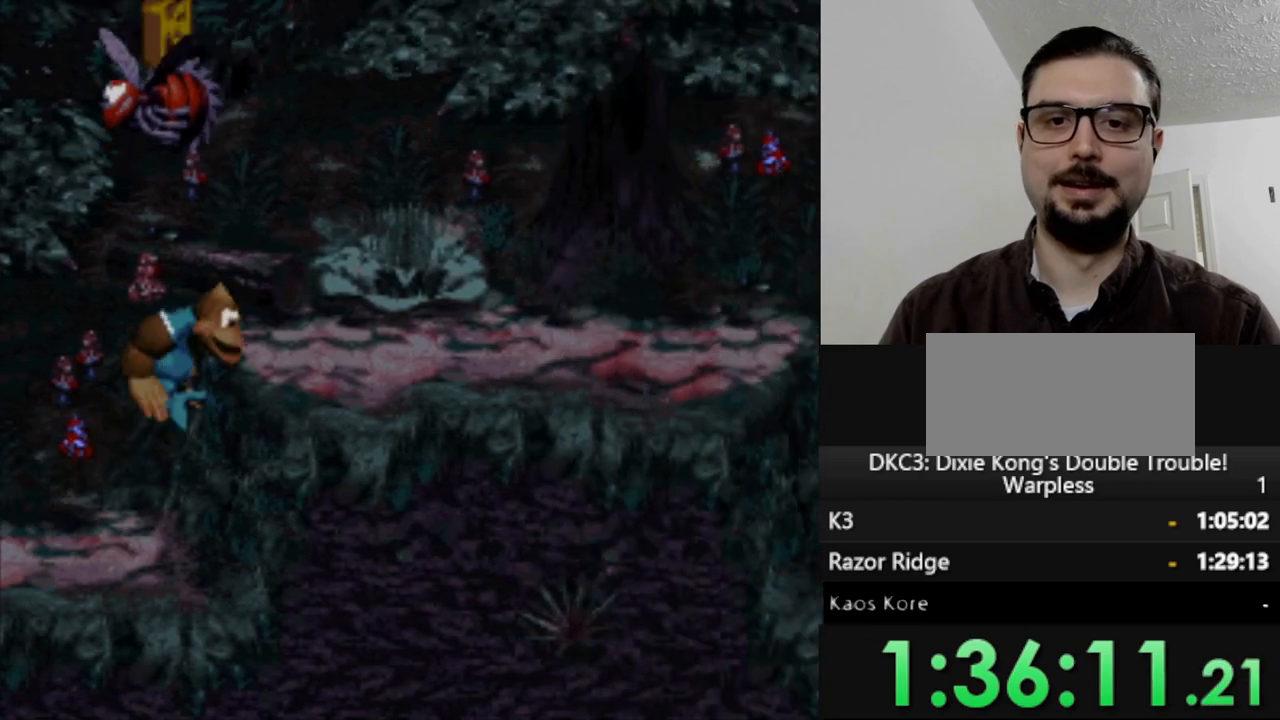
{"buttons": ["Y", "DPAD_RIGHT"], "events": [[67, "B", "up"]]}
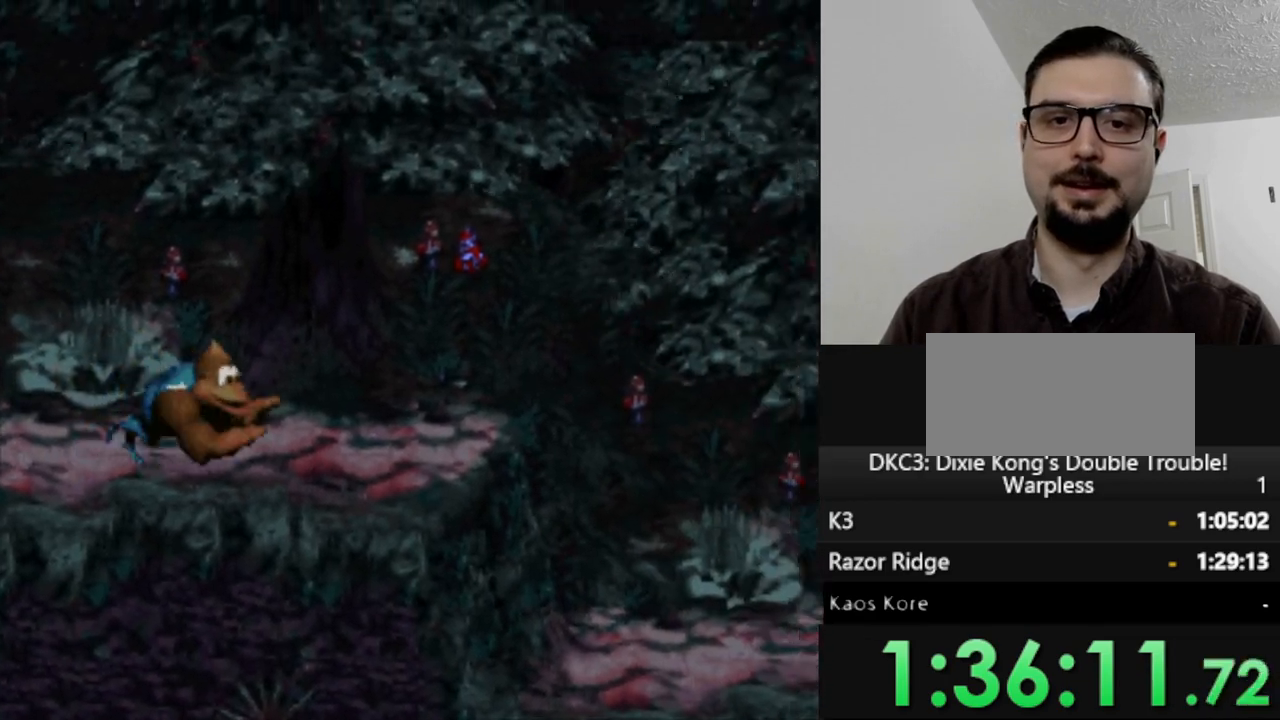
{"buttons": ["Y", "DPAD_LEFT"], "events": [[233, "DPAD_RIGHT", "up"], [450, "DPAD_LEFT", "down"]]}
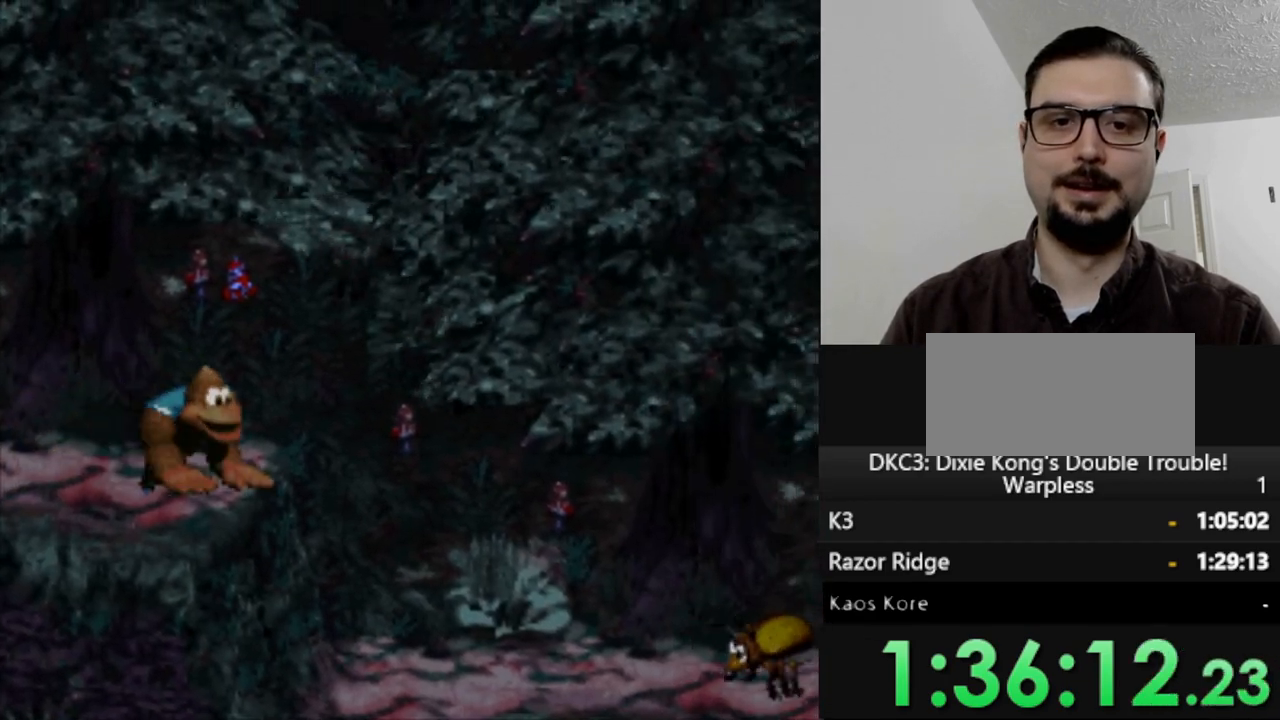
{"buttons": ["Y", "DPAD_RIGHT"], "events": [[333, "DPAD_LEFT", "up"], [400, "DPAD_RIGHT", "down"]]}
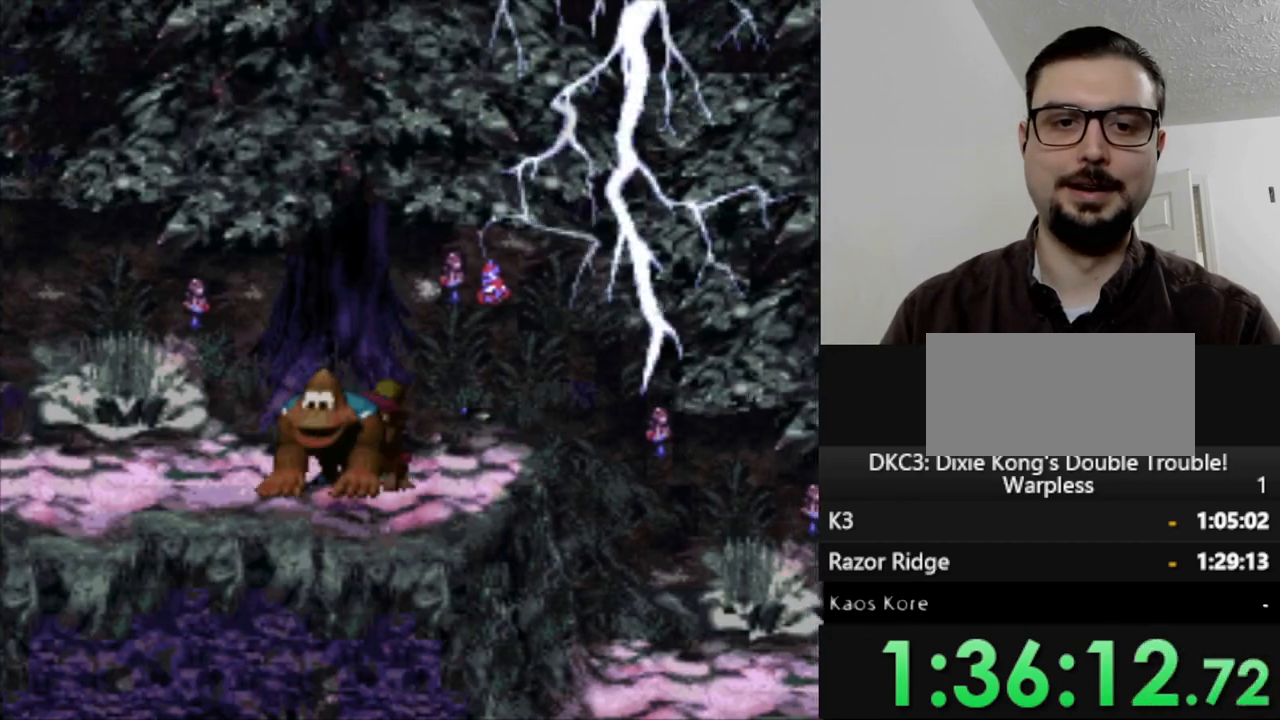
{"buttons": ["B", "Y", "DPAD_RIGHT"], "events": [[33, "DPAD_RIGHT", "up"], [250, "DPAD_RIGHT", "down"], [500, "B", "down"]]}
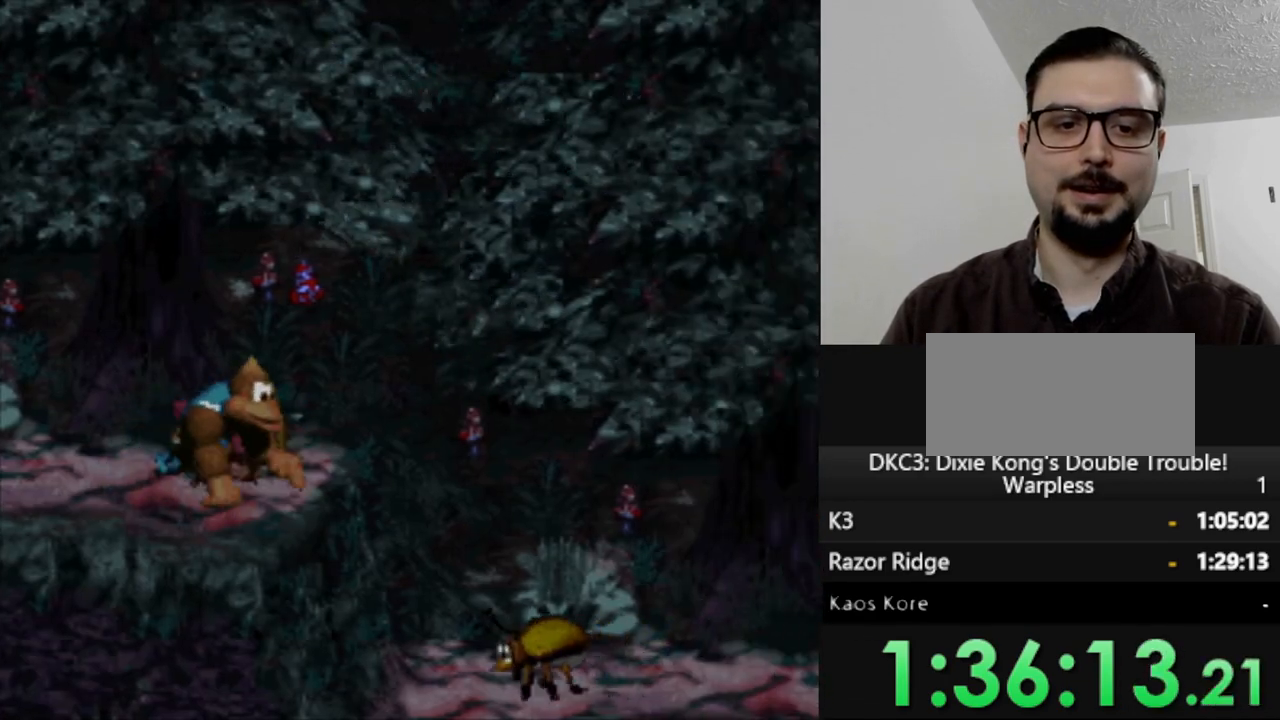
{"buttons": ["Y", "DPAD_RIGHT"], "events": [[433, "B", "up"]]}
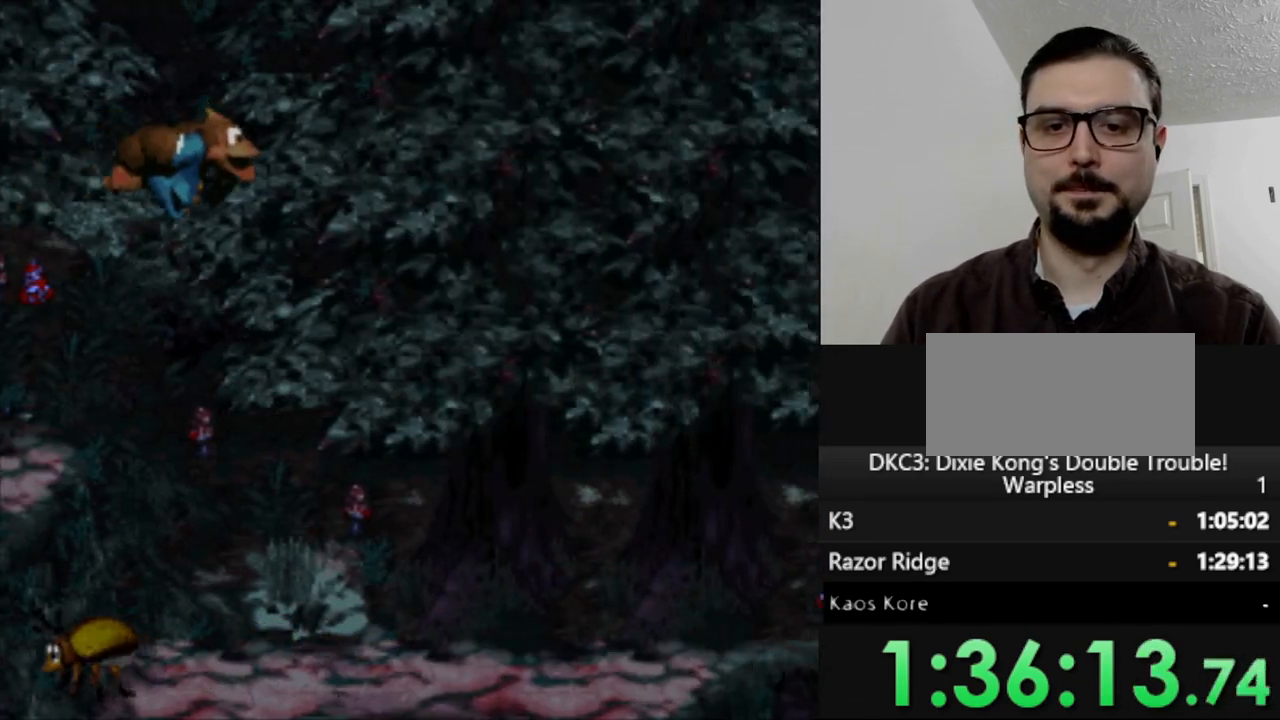
{"buttons": ["Y"], "events": [[500, "DPAD_RIGHT", "up"]]}
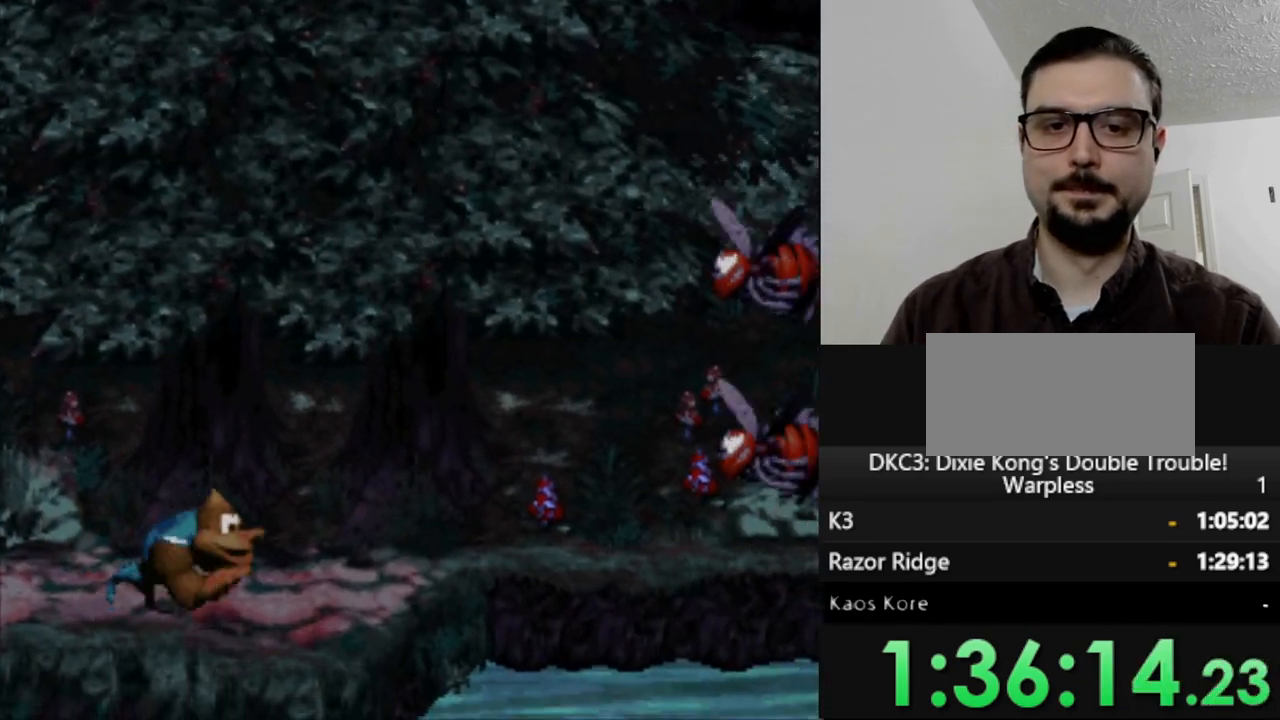
{"buttons": ["Y"], "events": [[167, "DPAD_LEFT", "down"], [317, "DPAD_LEFT", "up"]]}
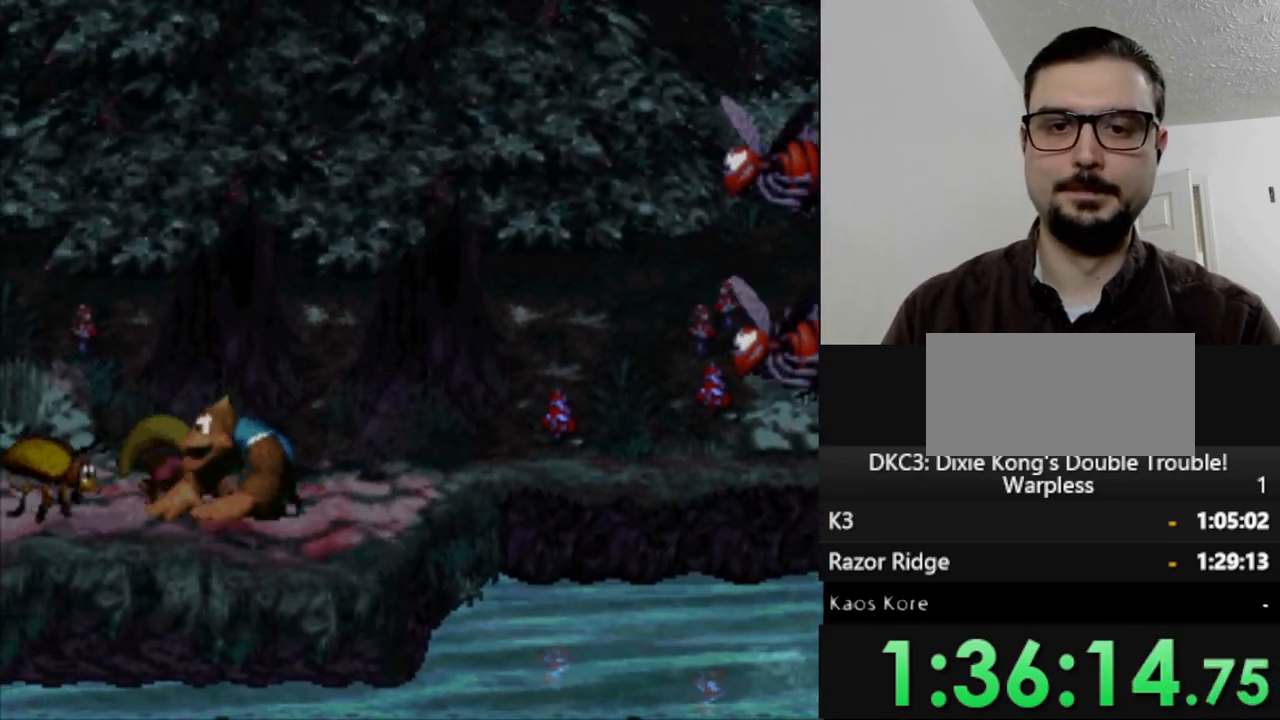
{"buttons": ["Y", "DPAD_RIGHT"], "events": [[133, "DPAD_RIGHT", "down"], [233, "DPAD_RIGHT", "up"], [433, "DPAD_RIGHT", "down"]]}
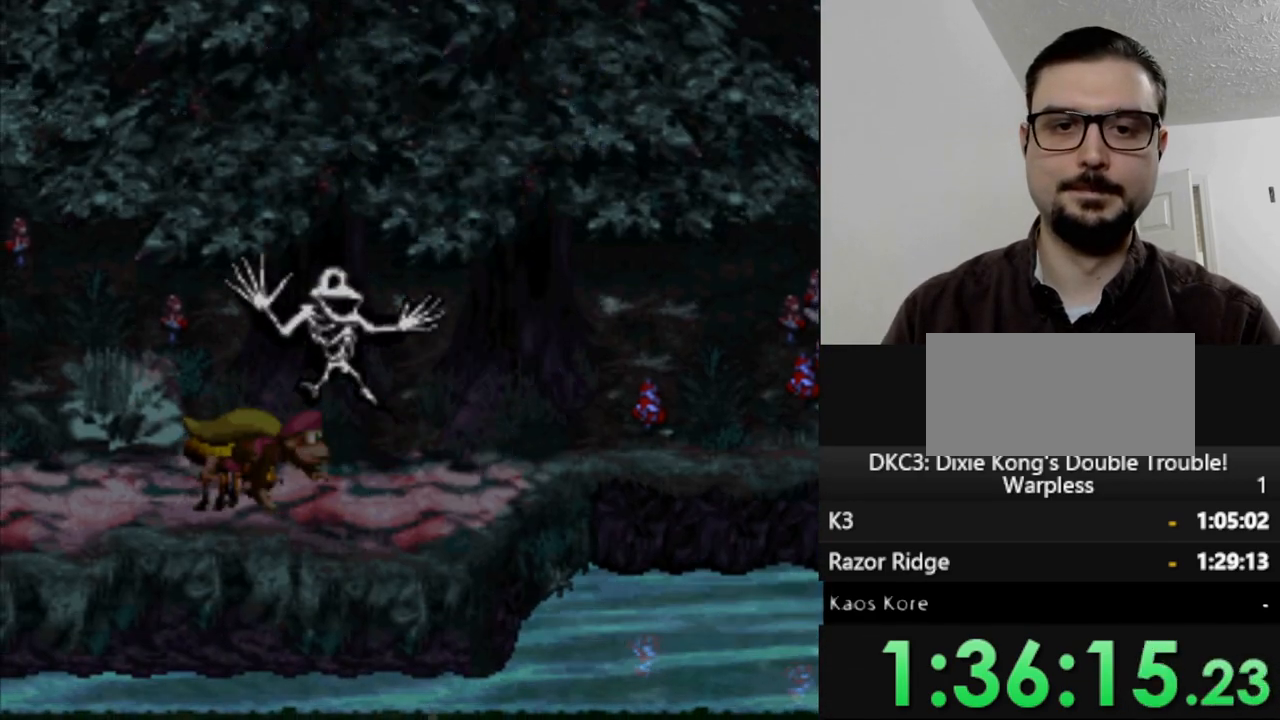
{"buttons": ["Y", "DPAD_RIGHT"], "events": []}
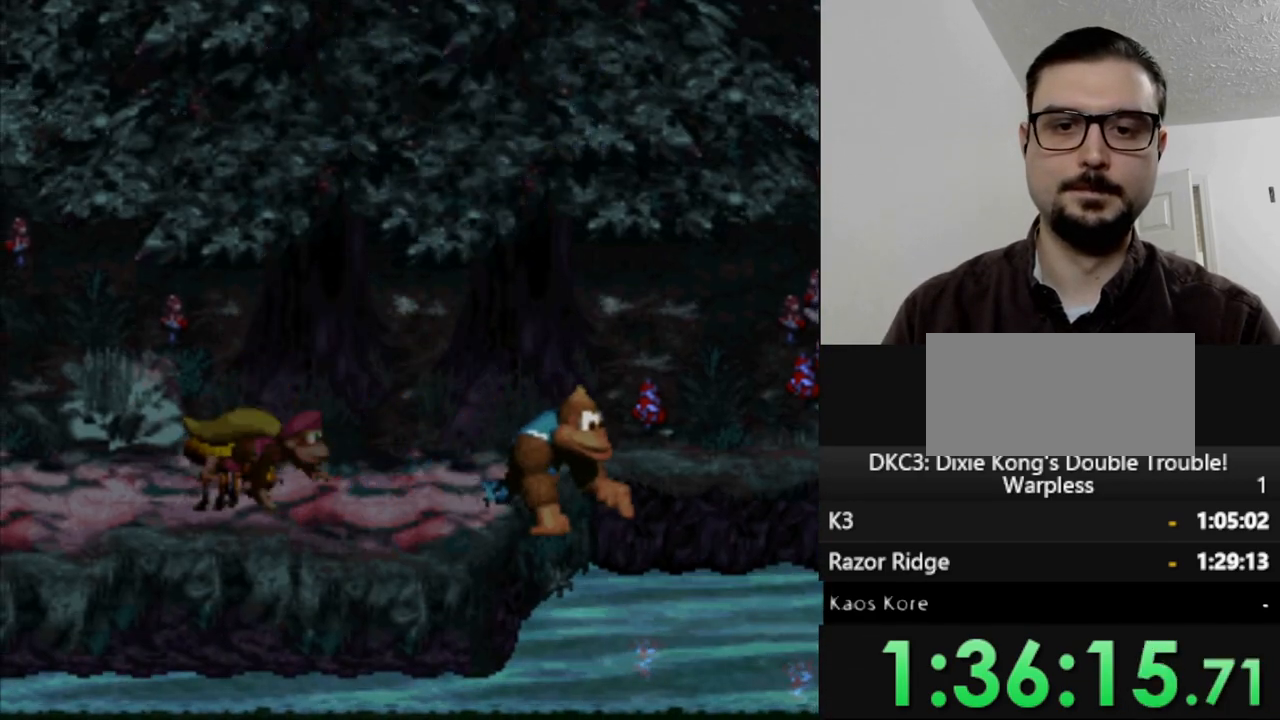
{"buttons": ["Y", "DPAD_RIGHT"], "events": []}
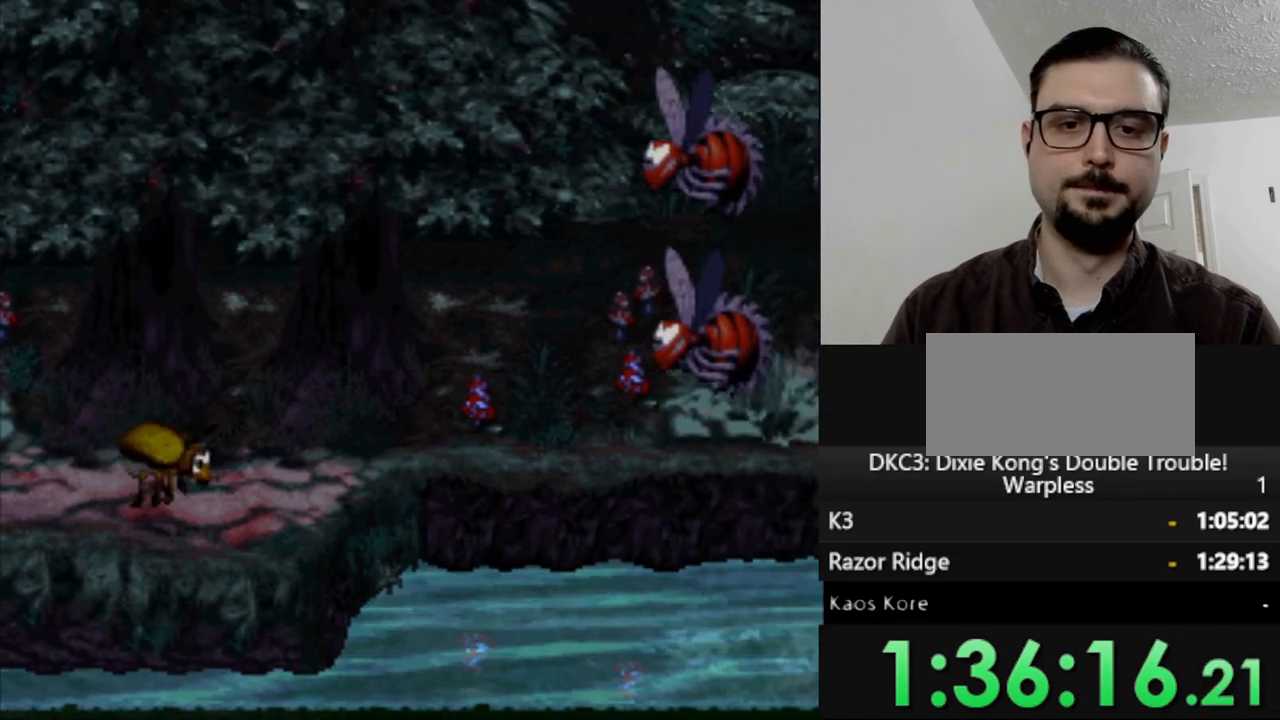
{"buttons": ["Y", "DPAD_RIGHT"], "events": [[100, "DPAD_RIGHT", "up"], [217, "DPAD_RIGHT", "down"]]}
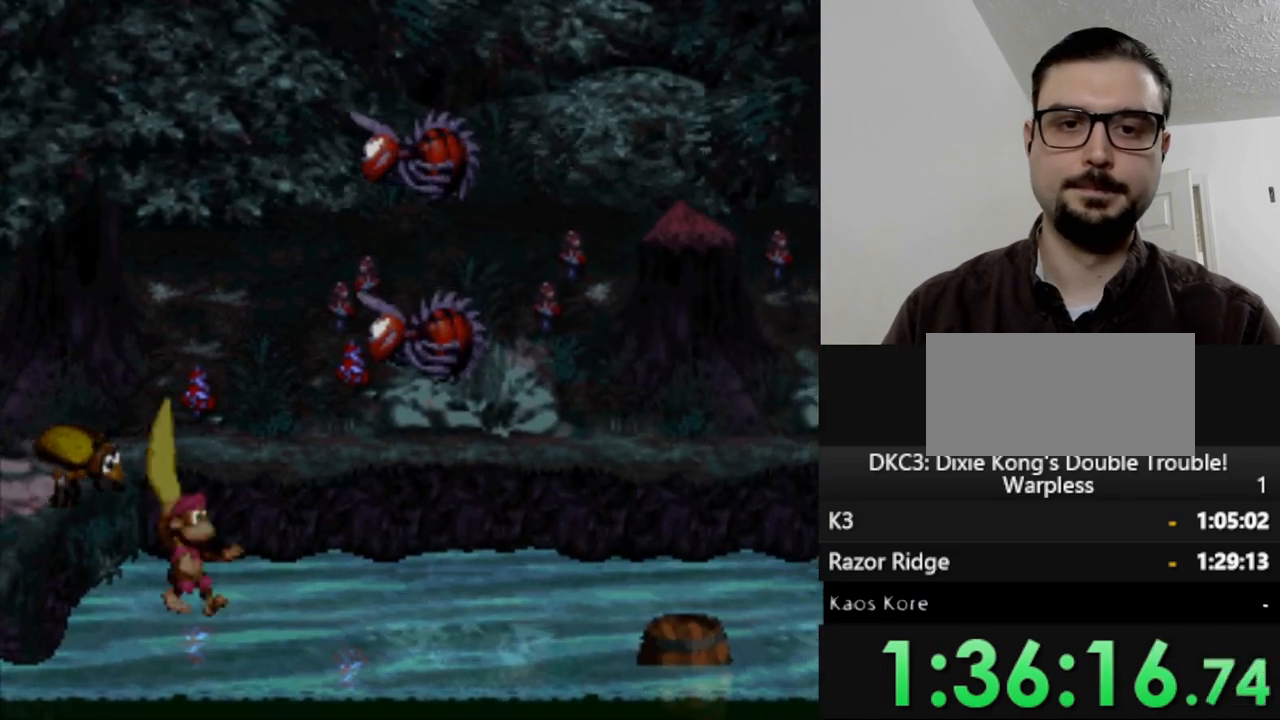
{"buttons": ["Y", "DPAD_RIGHT"], "events": [[267, "B", "down"], [433, "B", "up"]]}
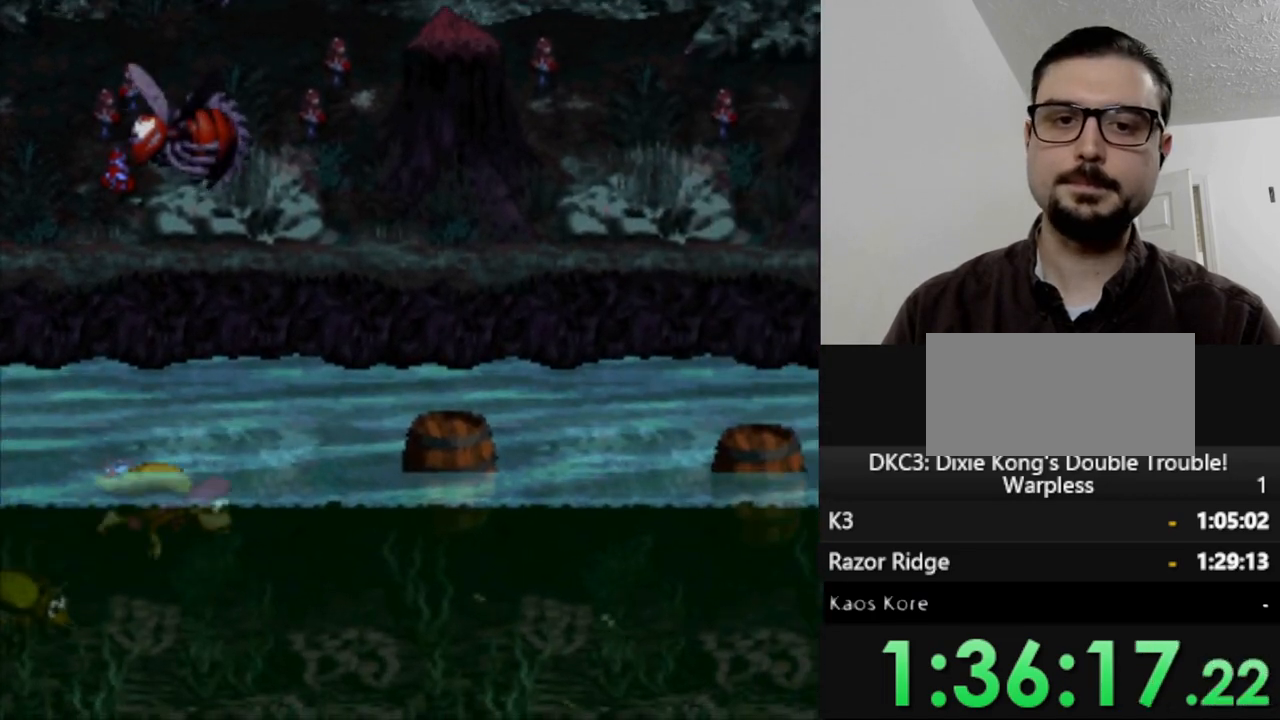
{"buttons": ["Y", "DPAD_UP"], "events": [[183, "B", "down"], [217, "DPAD_UP", "down"], [367, "DPAD_RIGHT", "up"], [400, "B", "up"]]}
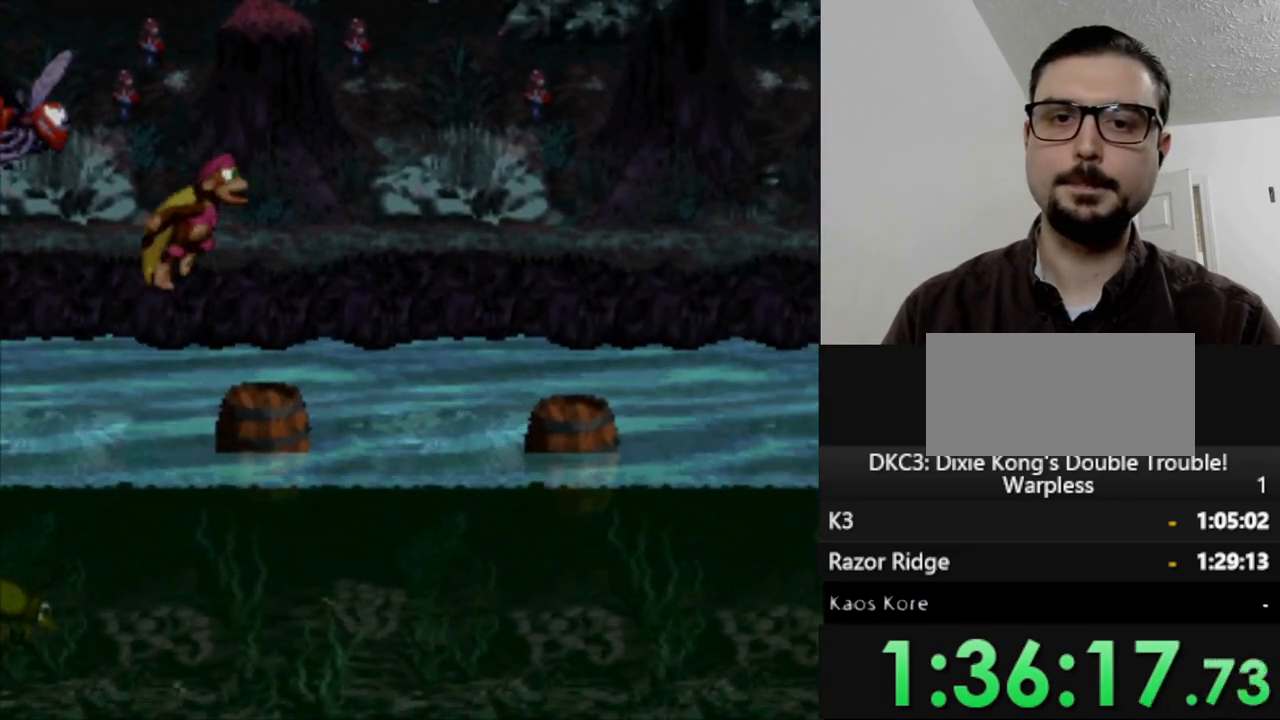
{"buttons": ["B", "Y", "DPAD_RIGHT"], "events": [[17, "DPAD_UP", "up"], [267, "DPAD_RIGHT", "down"], [433, "B", "down"]]}
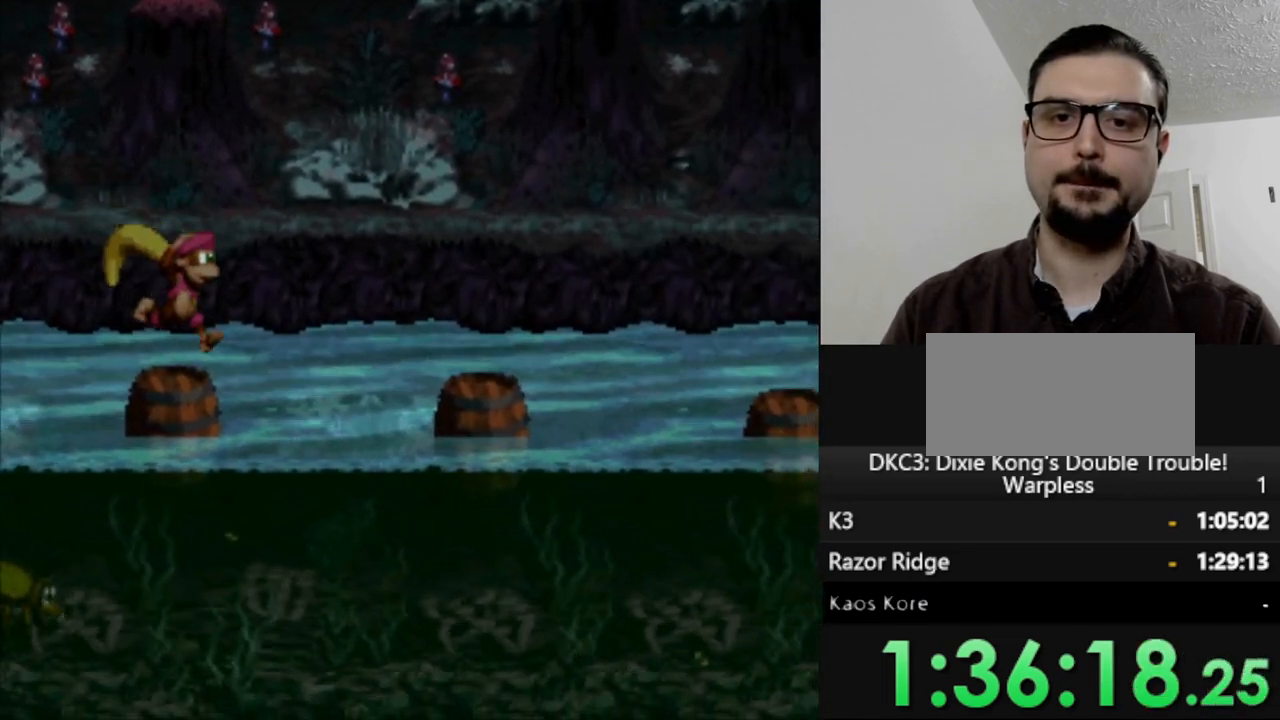
{"buttons": ["Y", "DPAD_UP", "DPAD_RIGHT"], "events": [[267, "B", "up"], [400, "DPAD_UP", "down"]]}
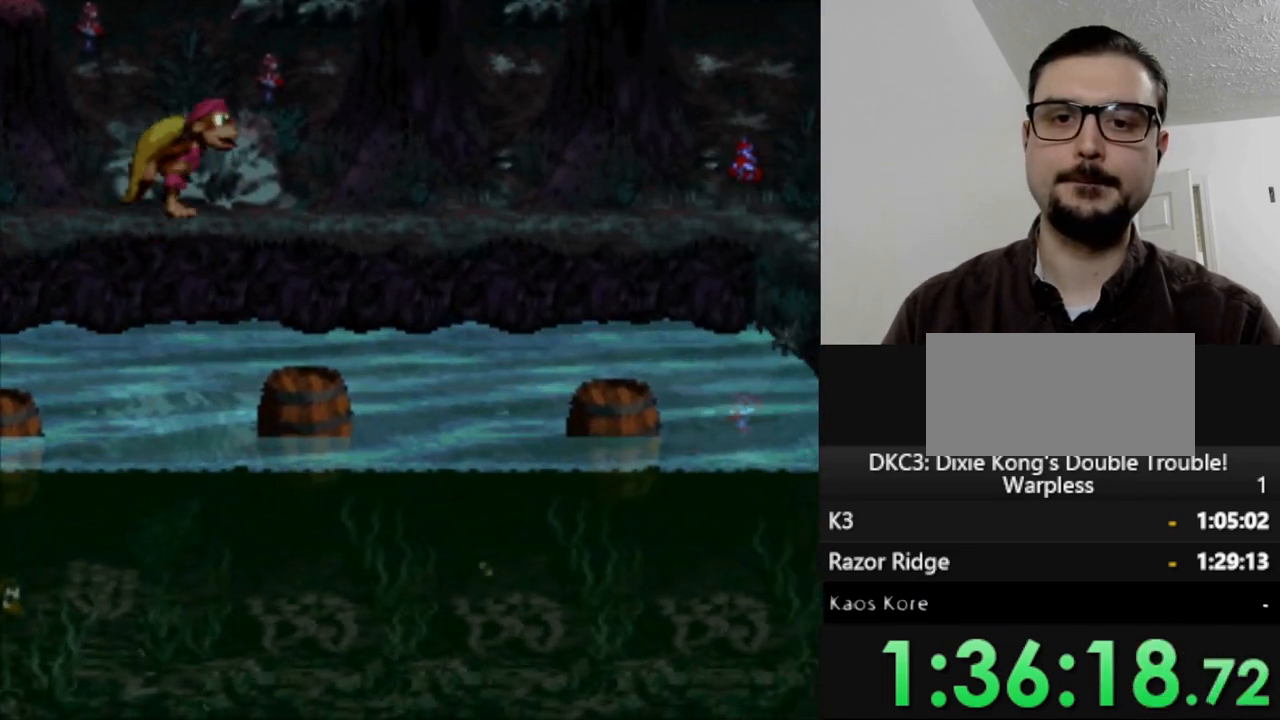
{"buttons": ["Y", "DPAD_RIGHT"], "events": [[17, "B", "down"], [17, "DPAD_RIGHT", "up"], [183, "B", "up"], [233, "DPAD_LEFT", "down"], [367, "DPAD_LEFT", "up"], [383, "DPAD_UP", "up"], [417, "DPAD_RIGHT", "down"]]}
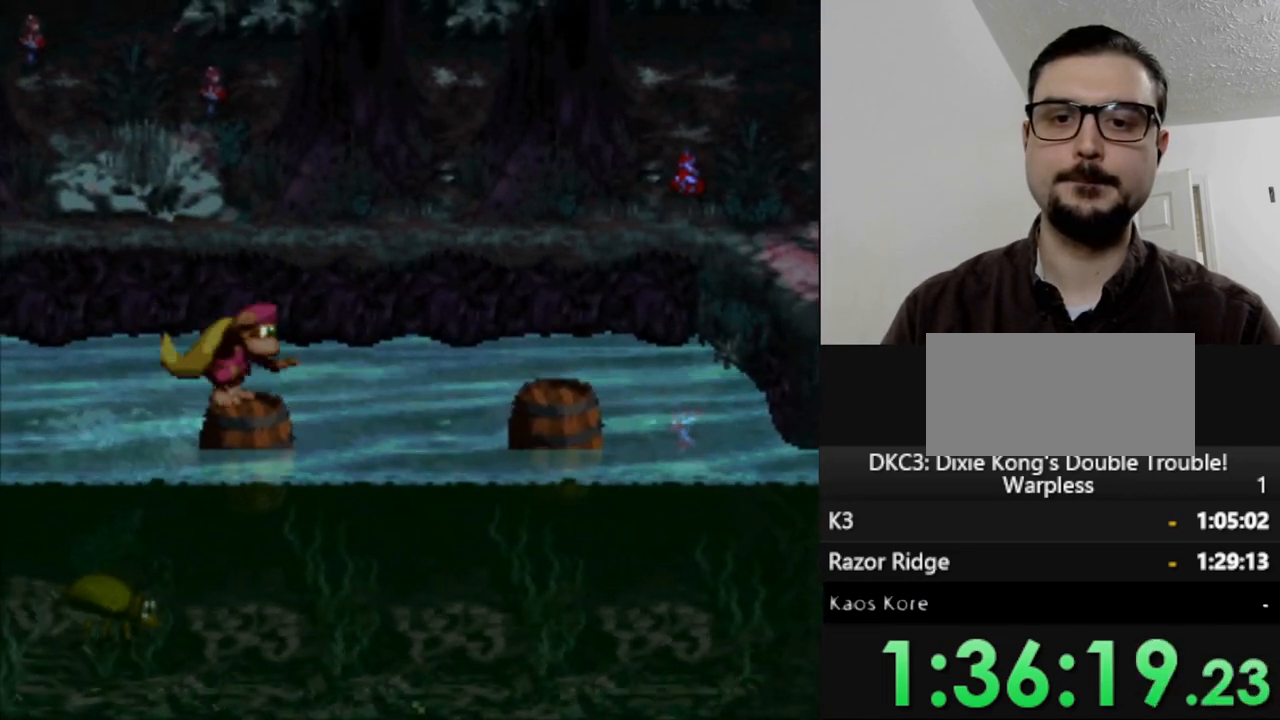
{"buttons": ["B", "Y", "DPAD_RIGHT"], "events": [[217, "B", "down"]]}
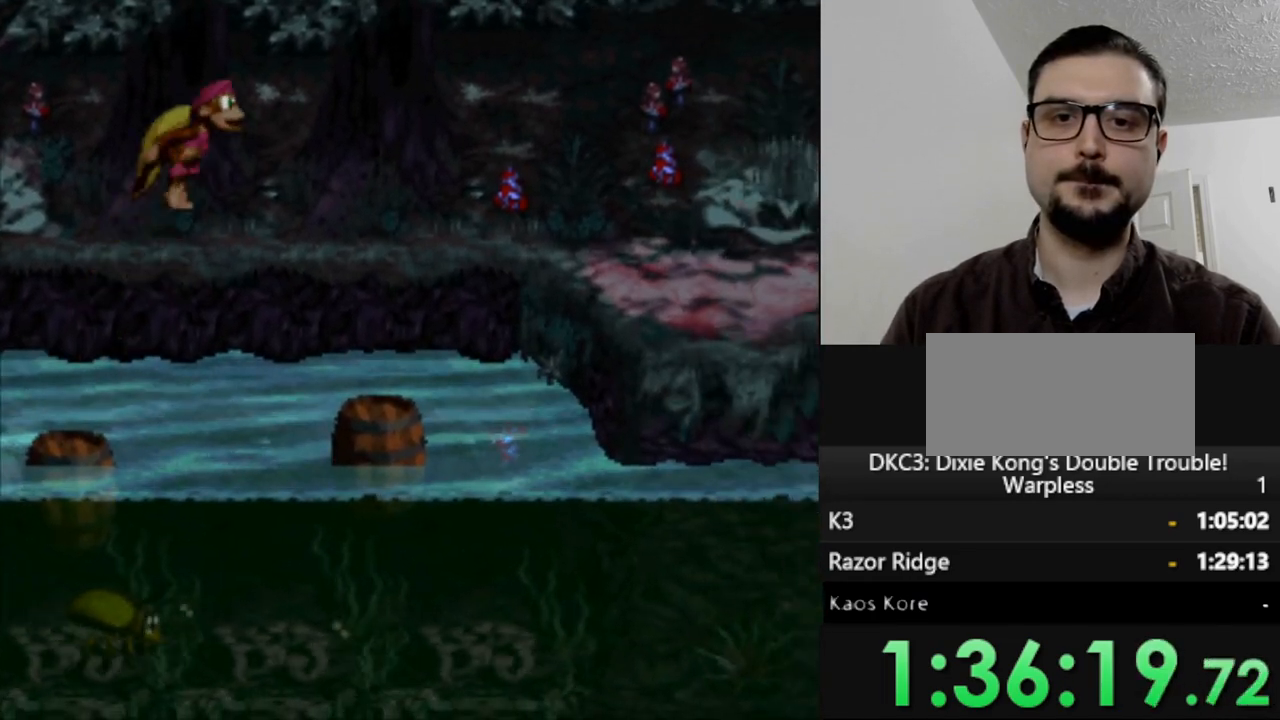
{"buttons": ["Y", "DPAD_RIGHT"], "events": [[67, "B", "up"], [133, "DPAD_RIGHT", "up"], [483, "DPAD_RIGHT", "down"]]}
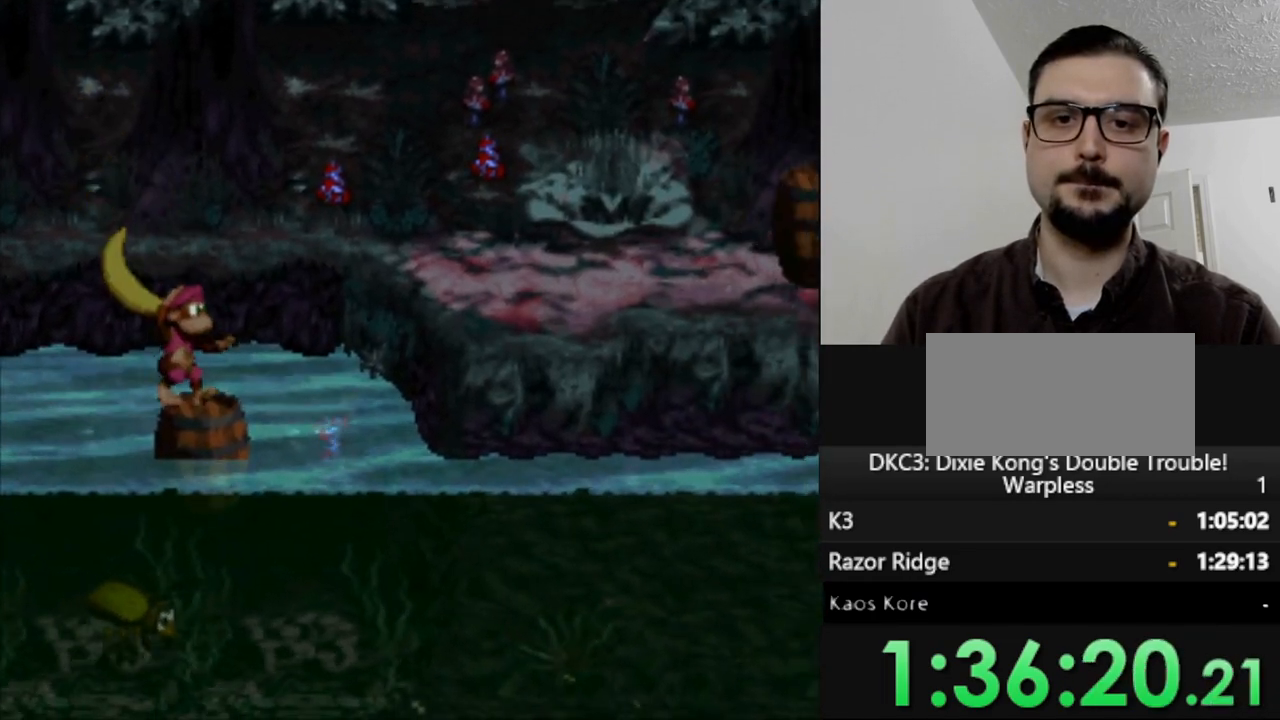
{"buttons": ["B", "Y", "DPAD_RIGHT"], "events": [[150, "B", "down"]]}
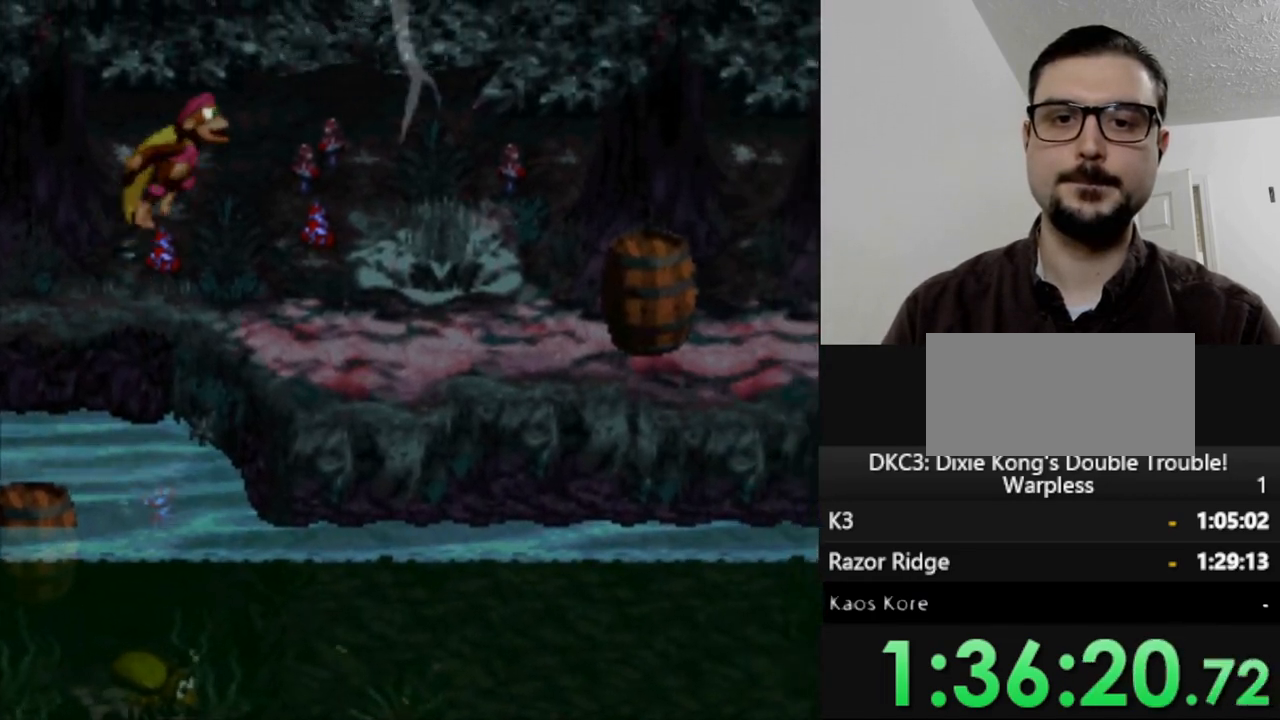
{"buttons": ["Y", "DPAD_RIGHT"], "events": [[83, "B", "up"]]}
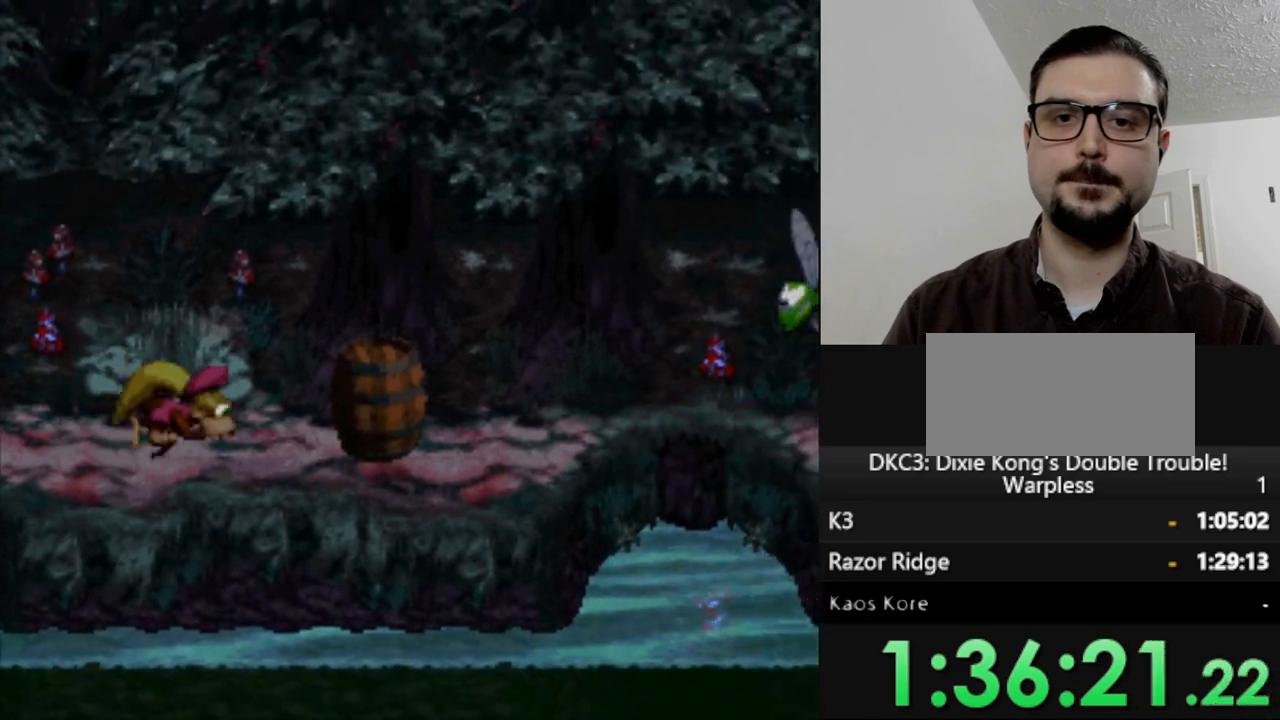
{"buttons": ["B", "Y"], "events": [[167, "B", "down"], [317, "DPAD_RIGHT", "up"]]}
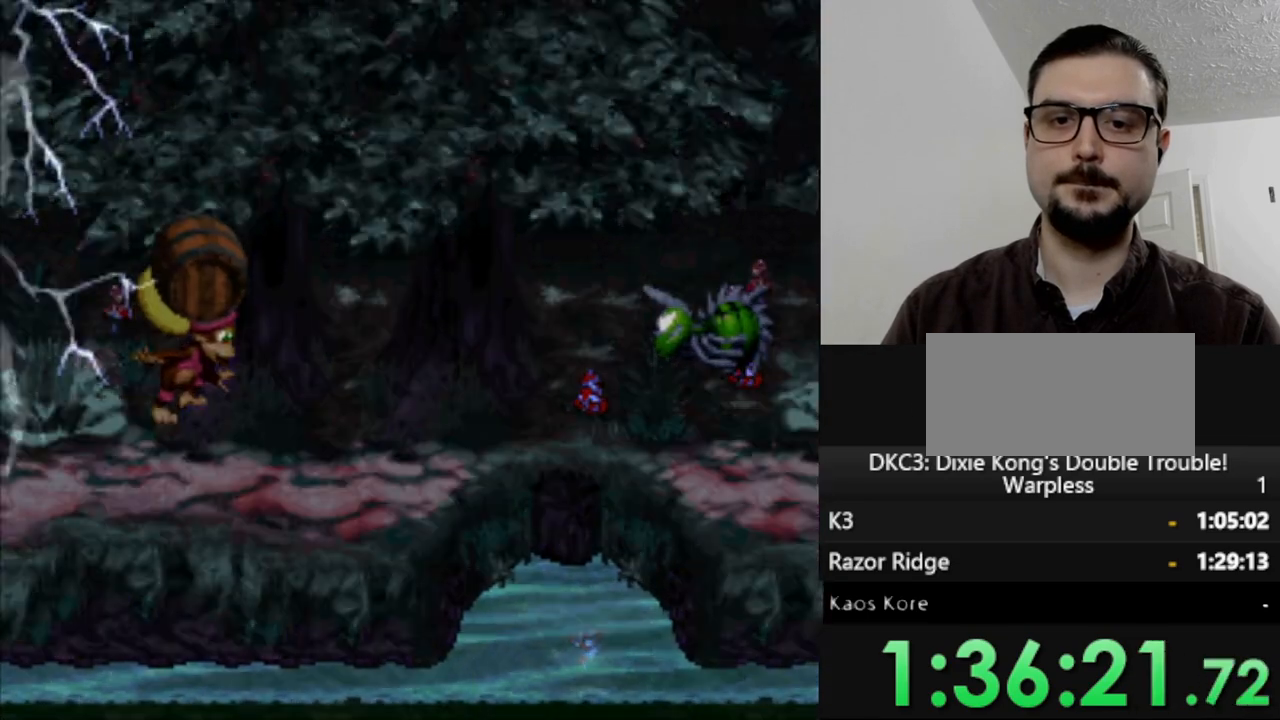
{"buttons": [], "events": [[67, "DPAD_RIGHT", "down"], [333, "B", "up"], [367, "DPAD_RIGHT", "up"], [367, "Y", "up"]]}
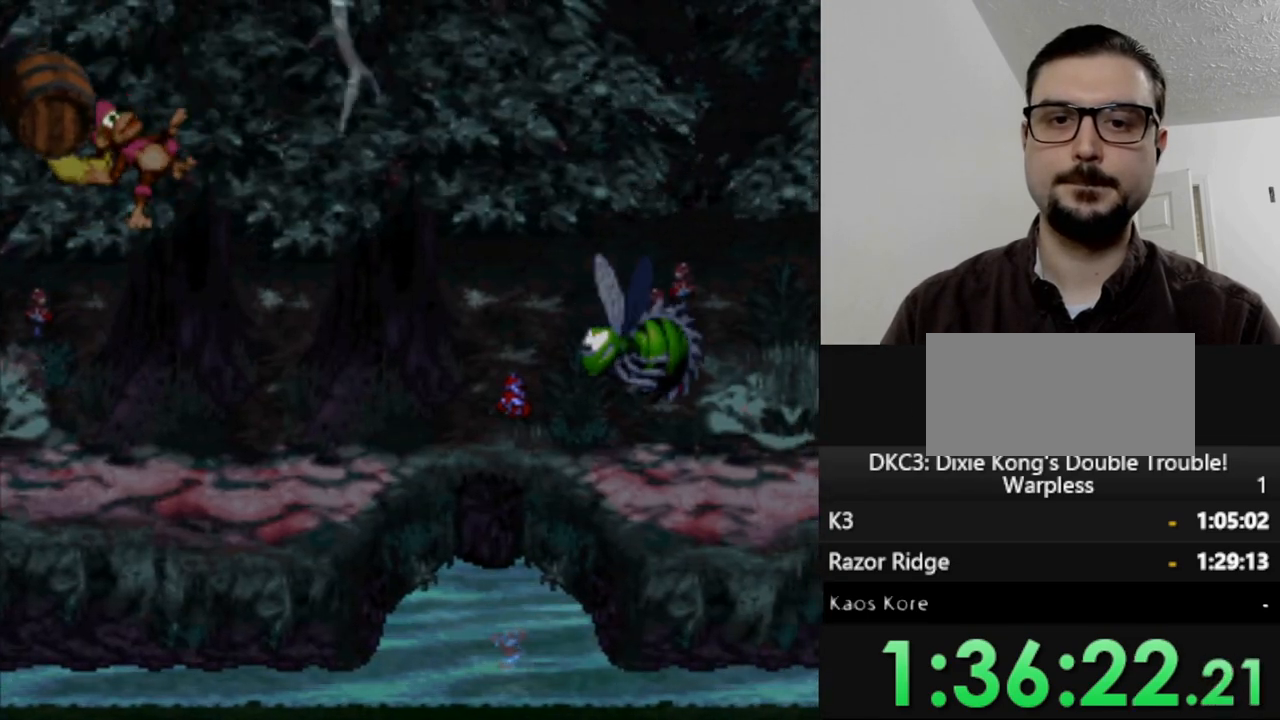
{"buttons": ["Y", "DPAD_LEFT"], "events": [[167, "Y", "down"], [317, "DPAD_LEFT", "down"]]}
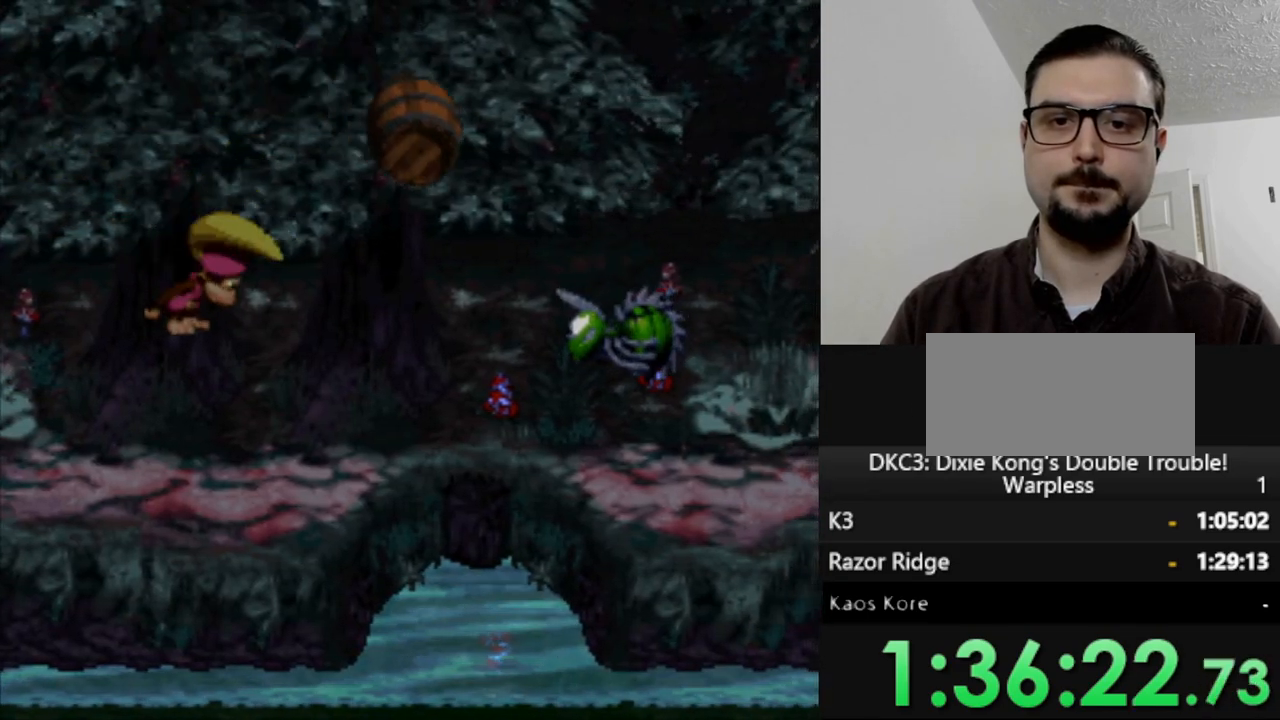
{"buttons": ["Y"], "events": [[283, "DPAD_LEFT", "up"]]}
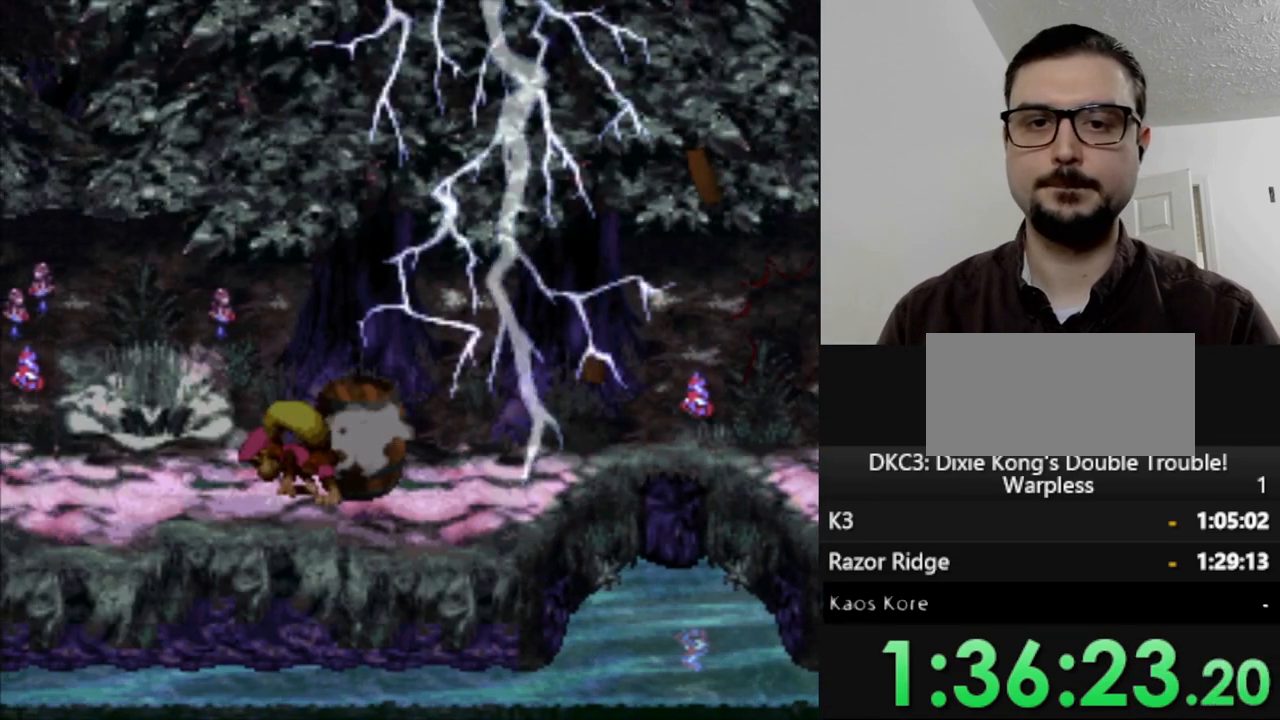
{"buttons": ["Y"], "events": []}
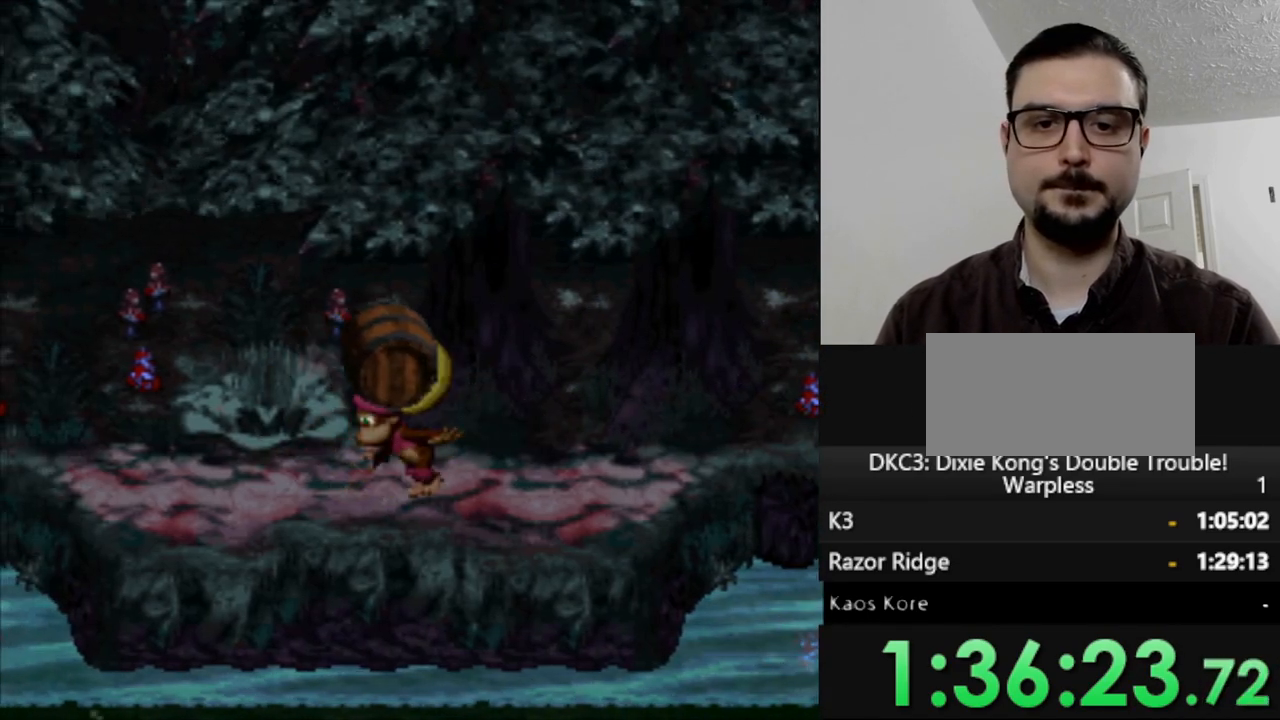
{"buttons": ["Y"], "events": []}